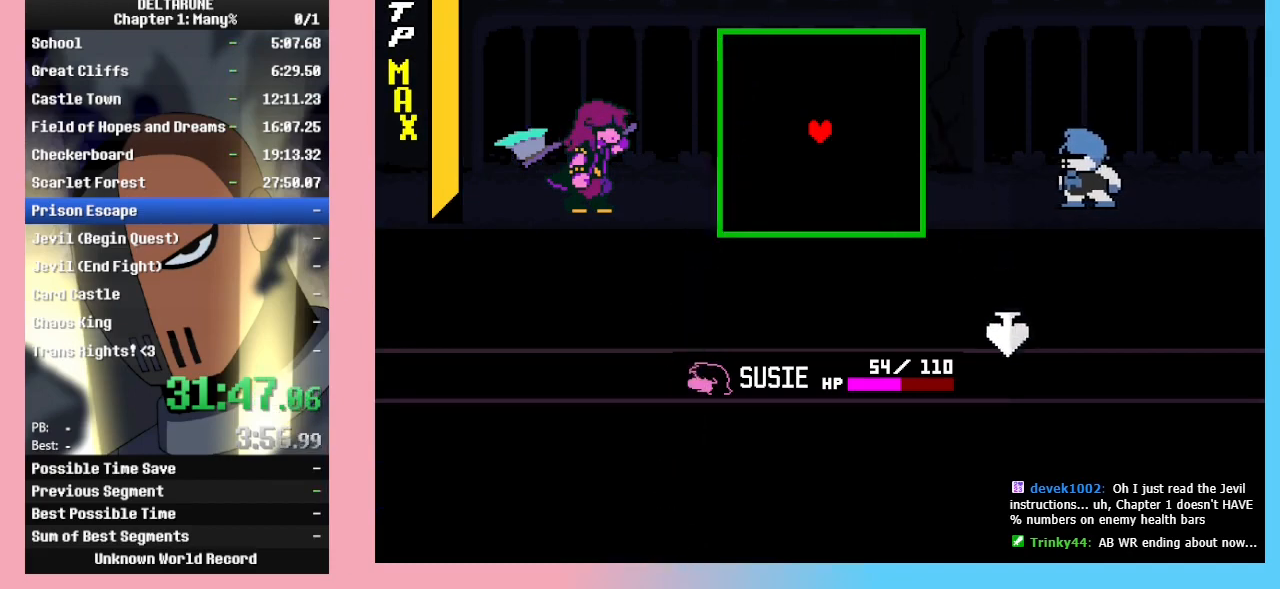
Gameplay with keyboard; each line is a JSON object with the keys held at the frame after it. "events" lists presses ("down") and releases ("up") of "c", "ctrl_l", "ctrl_r", "down", "left", "return", "right", "shift_l", "shift_r", "up", "x" and "z" between this image and that frame as [ms after this image, input, new state], when the widget could be followed in between. No other keys are recorded. Mouse input is not recorded.
{"keys": ["ctrl_l", "ctrl_r", "shift_l", "shift_r"], "events": []}
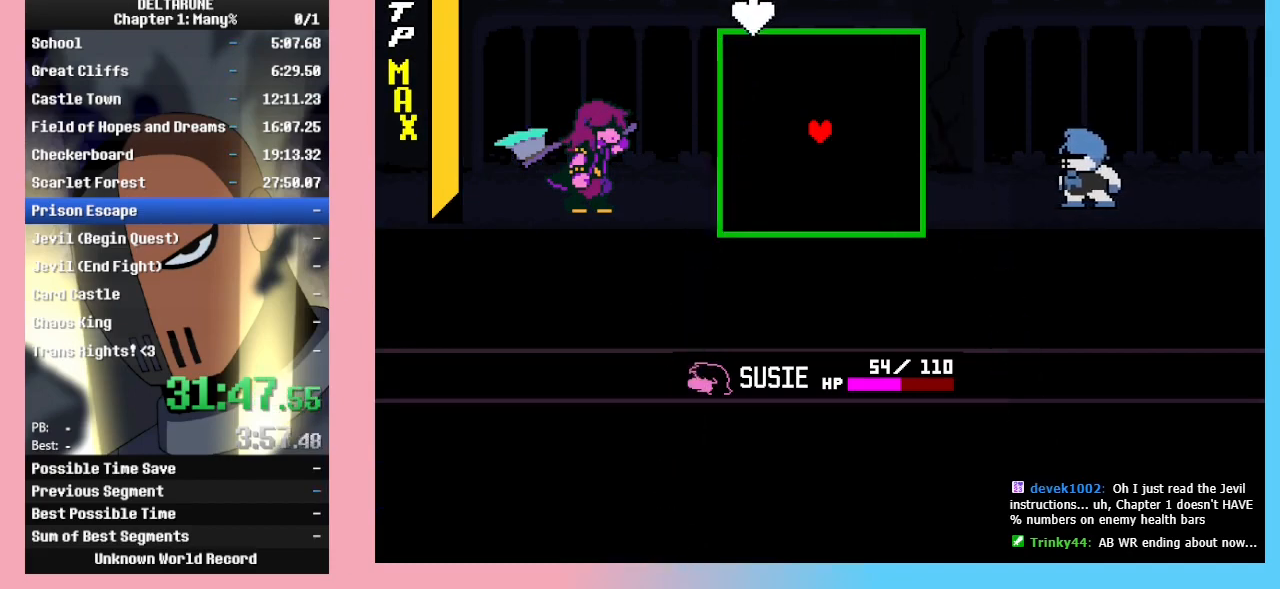
{"keys": ["ctrl_l", "ctrl_r", "shift_l", "shift_r"], "events": []}
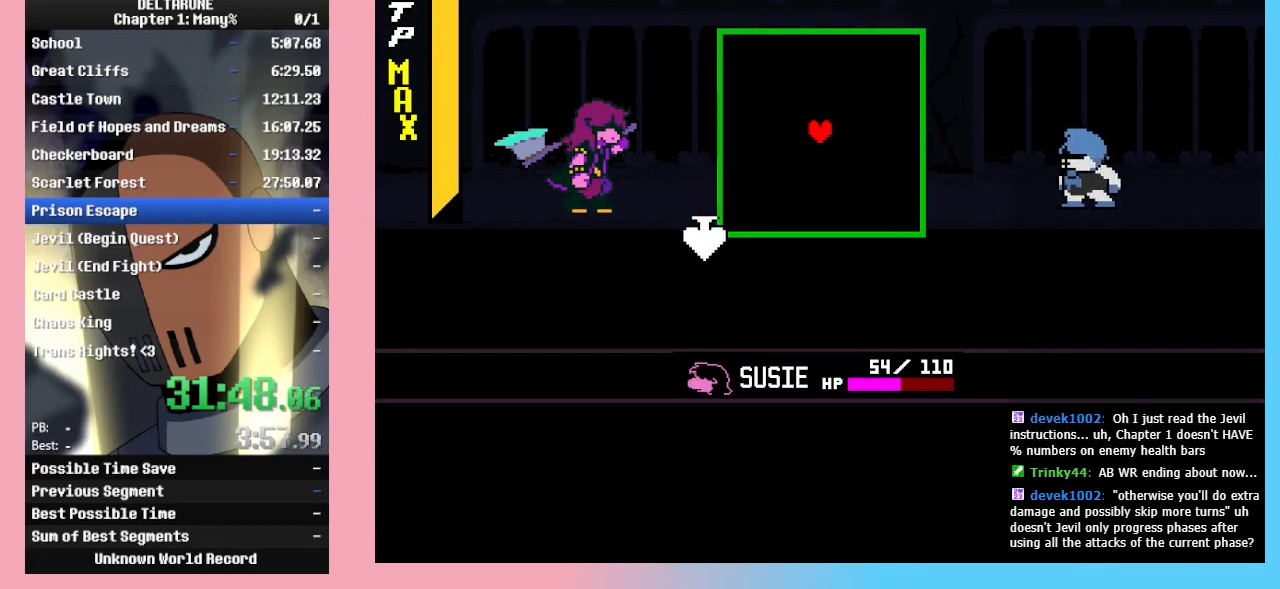
{"keys": ["ctrl_l", "ctrl_r", "shift_l", "shift_r"], "events": []}
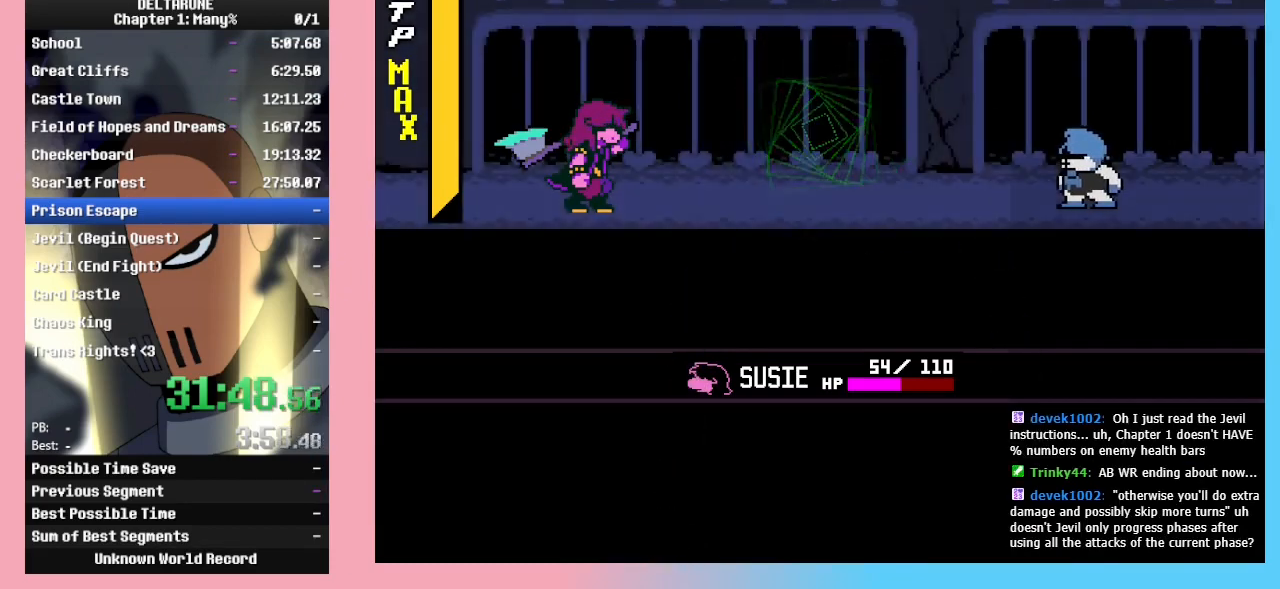
{"keys": ["ctrl_l", "ctrl_r", "shift_l", "shift_r"], "events": []}
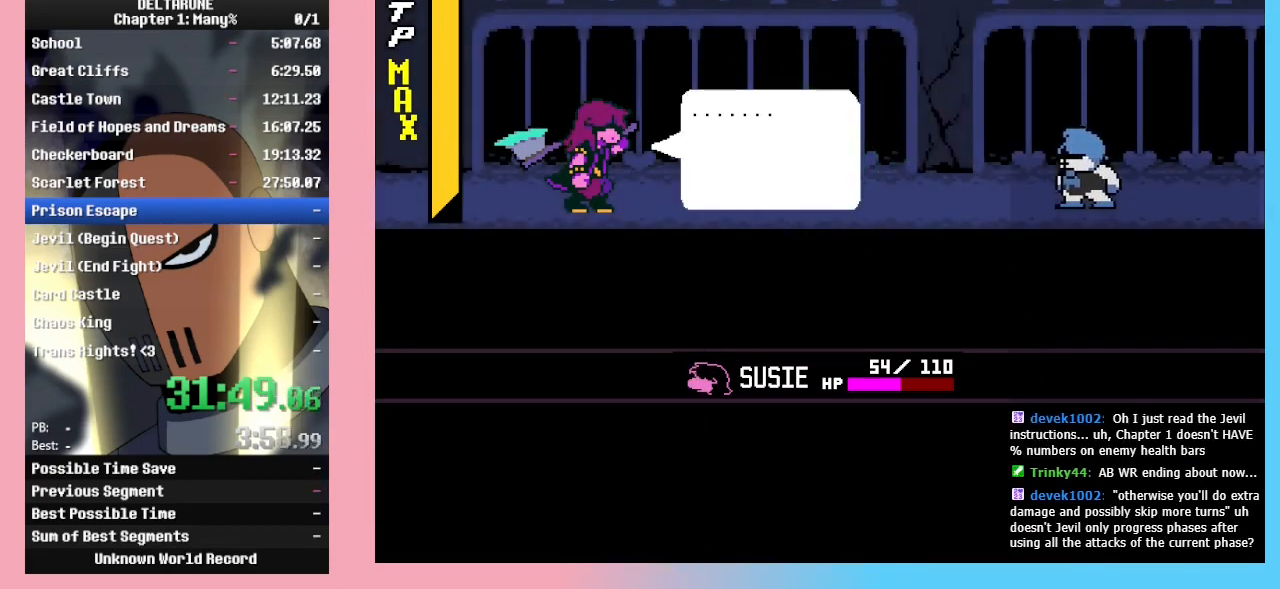
{"keys": ["ctrl_l", "ctrl_r", "shift_l", "shift_r"], "events": []}
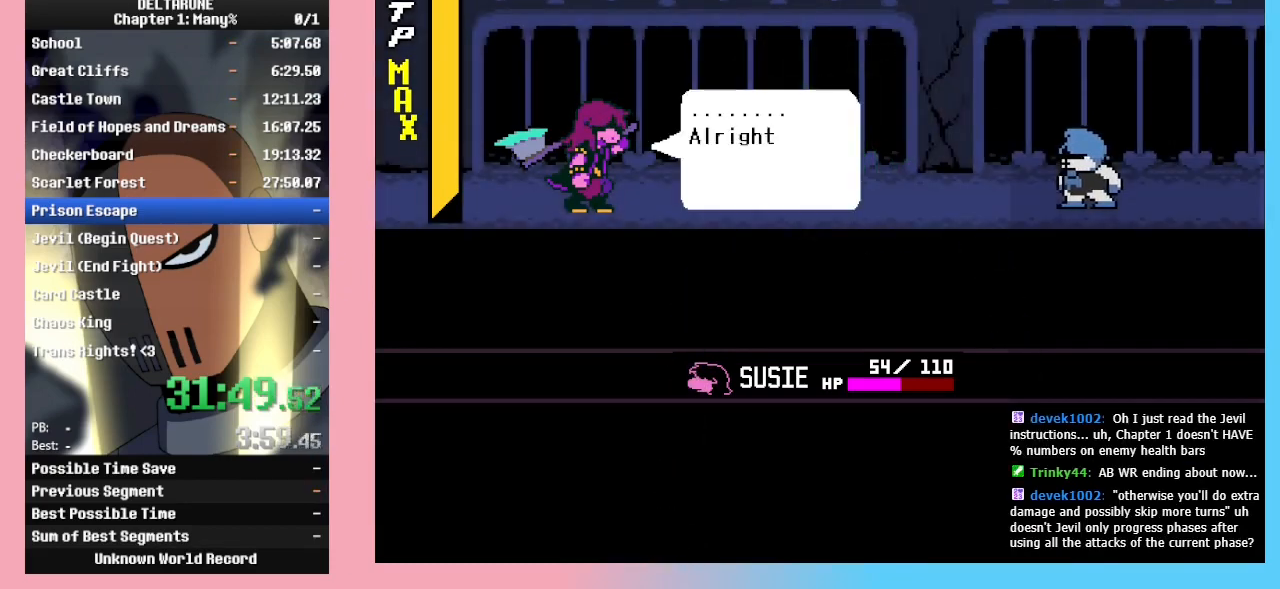
{"keys": ["ctrl_l", "ctrl_r", "shift_l", "shift_r"], "events": []}
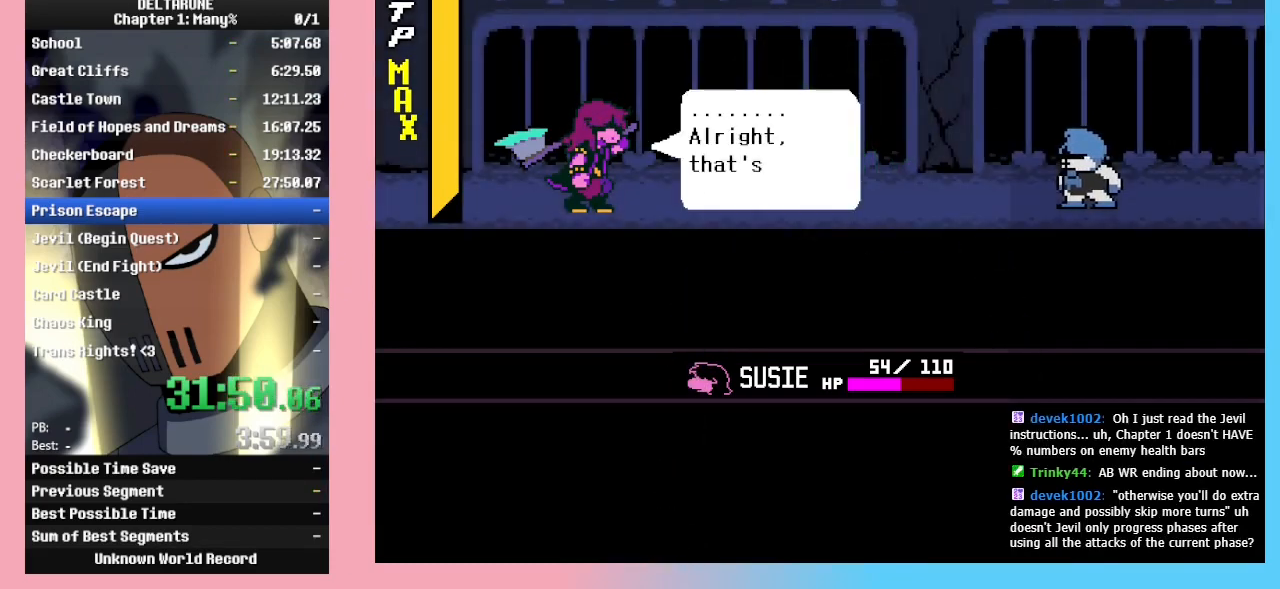
{"keys": ["ctrl_l", "ctrl_r", "shift_l", "shift_r"], "events": []}
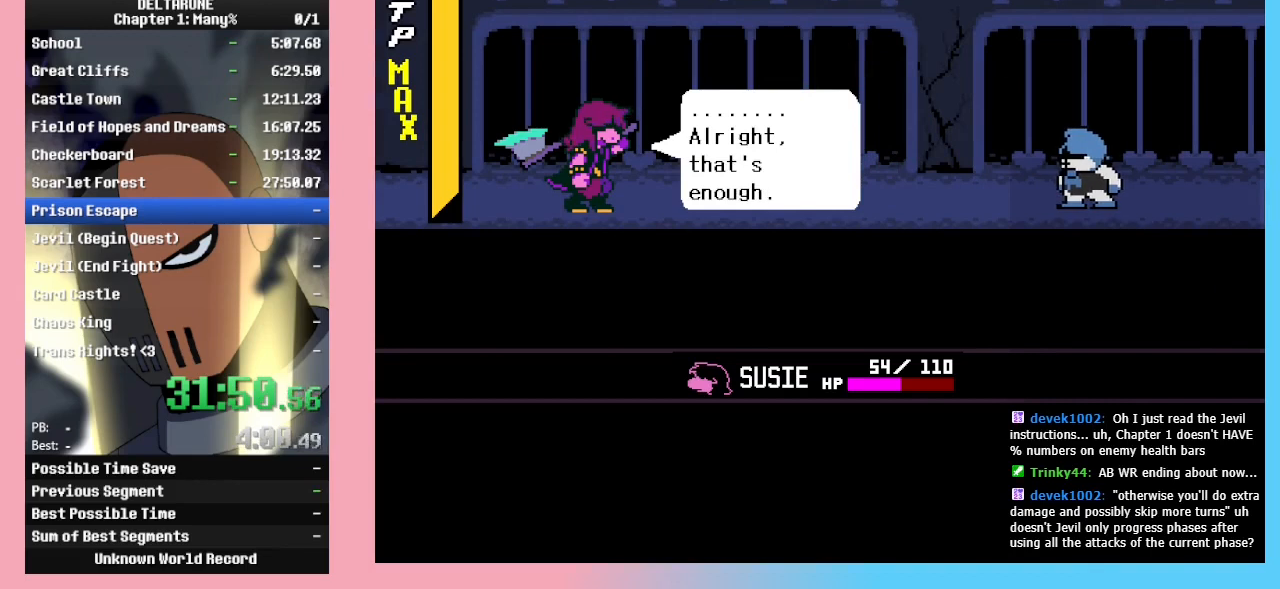
{"keys": ["ctrl_l", "ctrl_r", "shift_l", "shift_r"], "events": []}
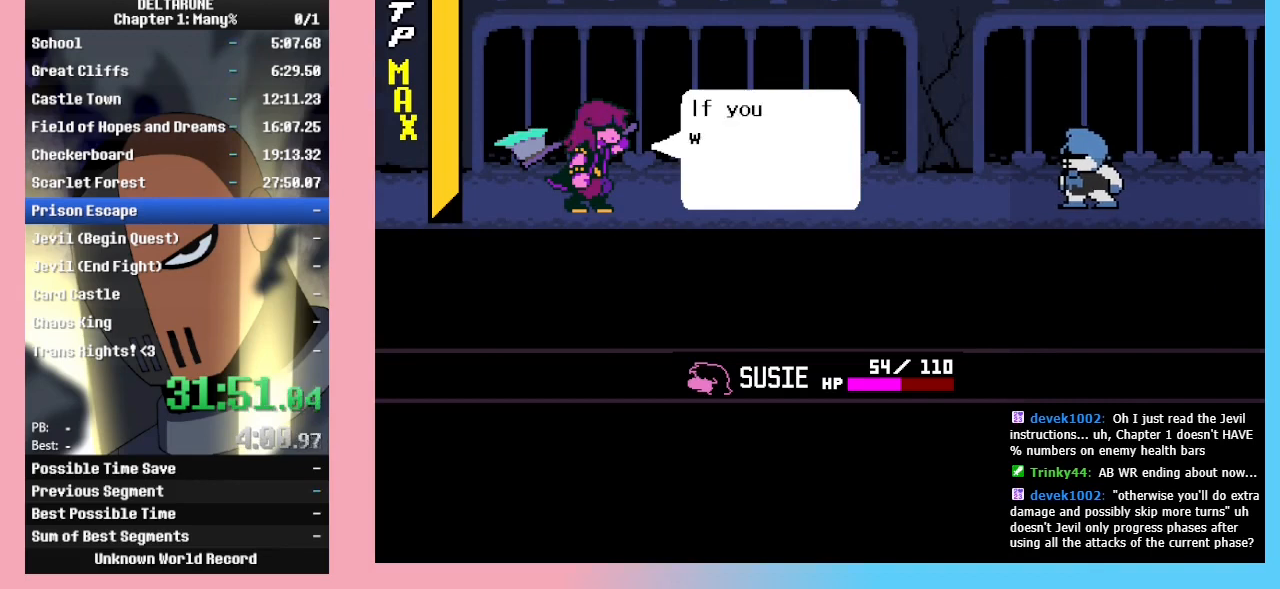
{"keys": ["ctrl_l", "ctrl_r", "shift_l", "shift_r"], "events": []}
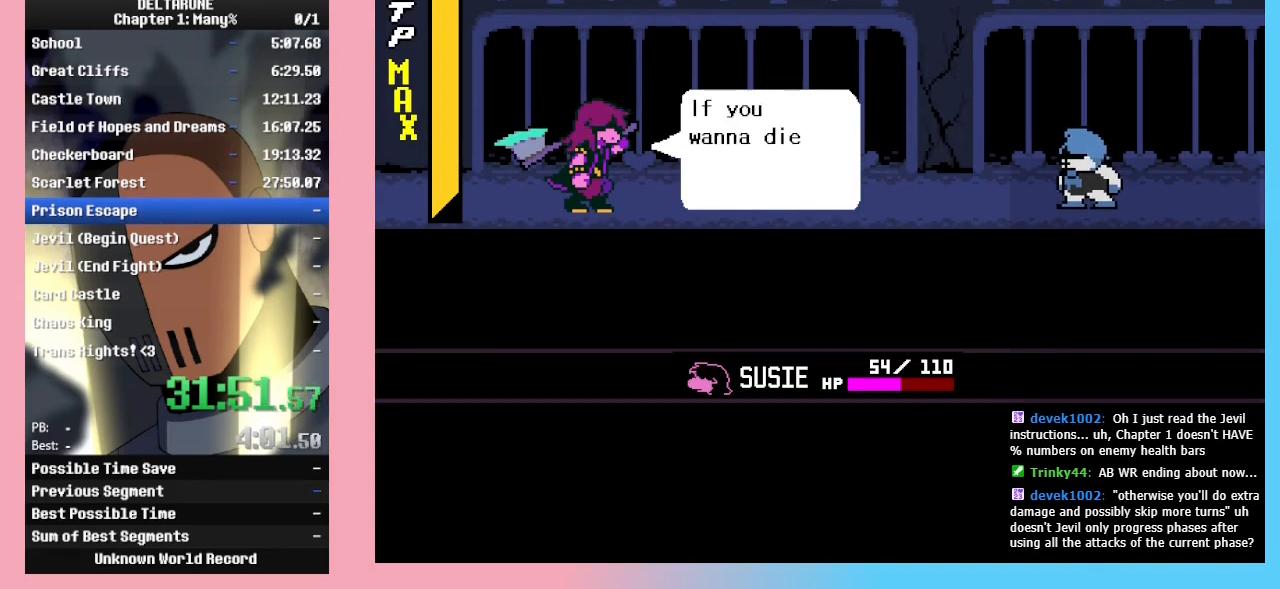
{"keys": ["ctrl_l", "ctrl_r", "shift_l", "shift_r"], "events": []}
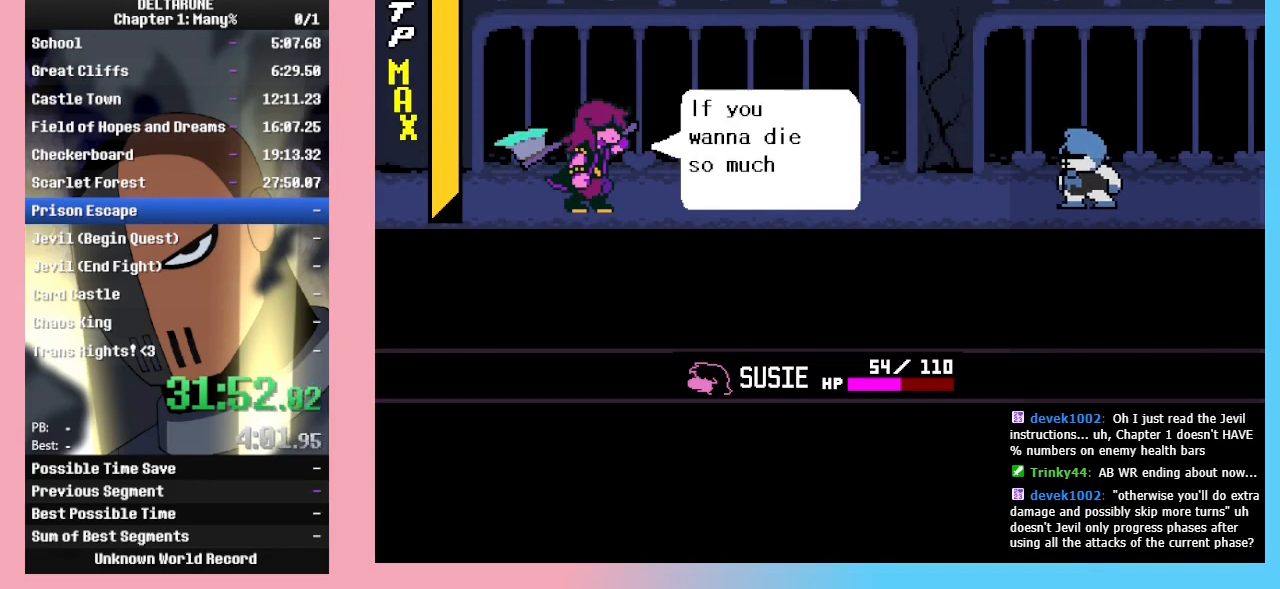
{"keys": ["ctrl_l", "ctrl_r", "shift_l", "shift_r"], "events": []}
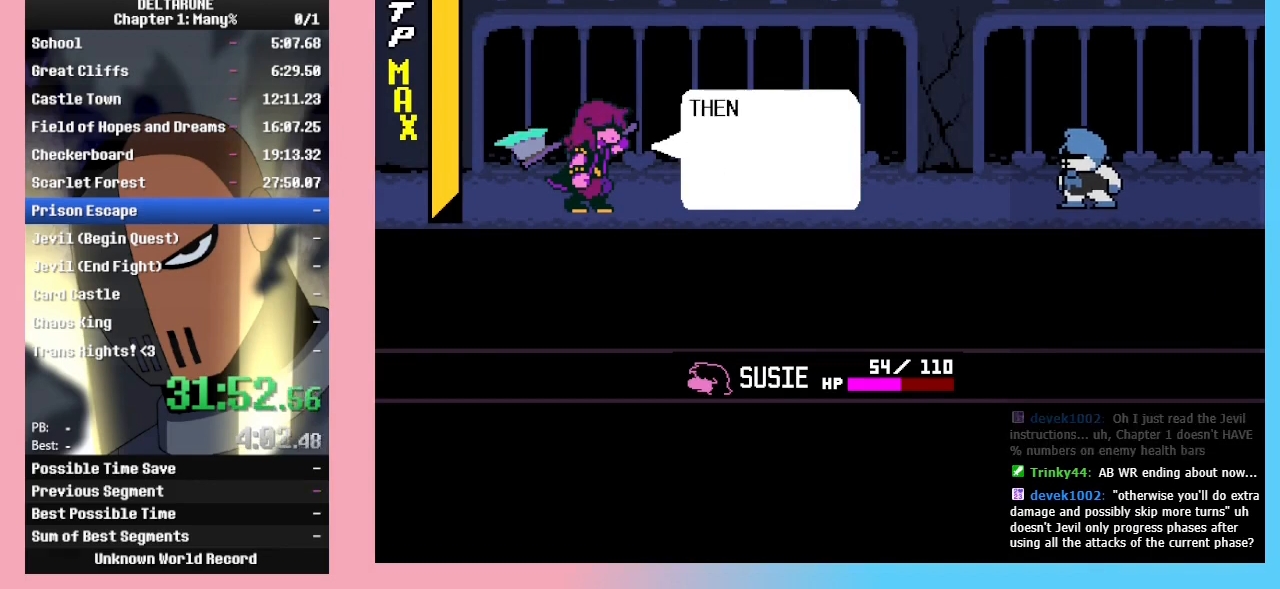
{"keys": ["ctrl_l", "ctrl_r", "shift_l", "shift_r"], "events": []}
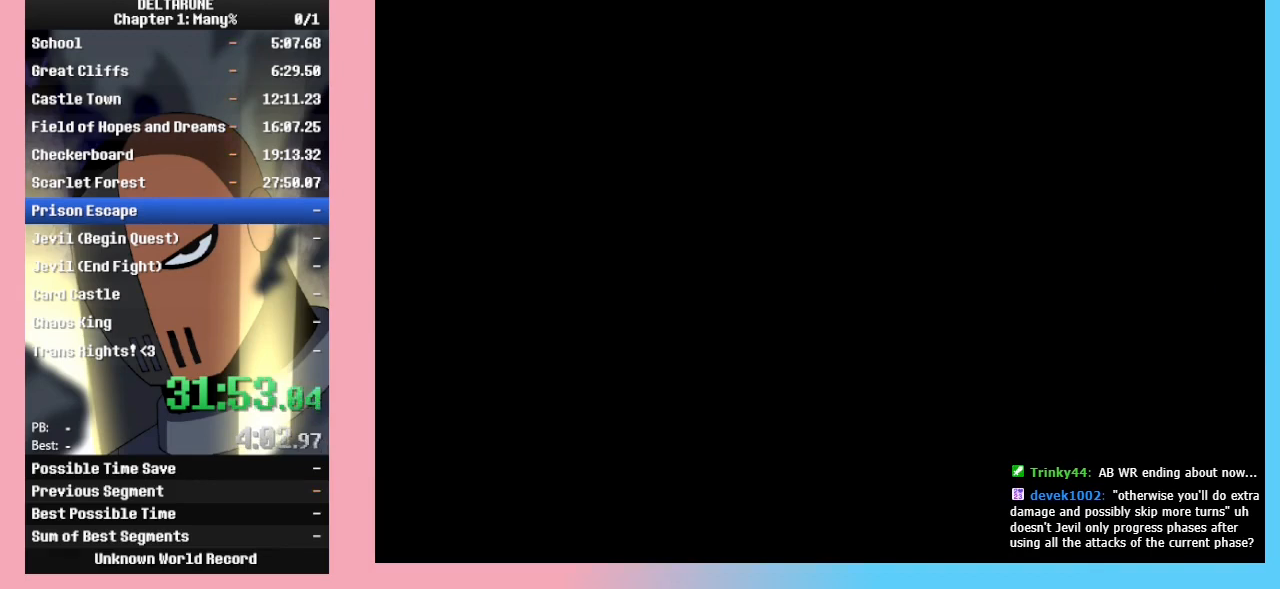
{"keys": ["ctrl_l", "ctrl_r", "shift_l", "shift_r"], "events": []}
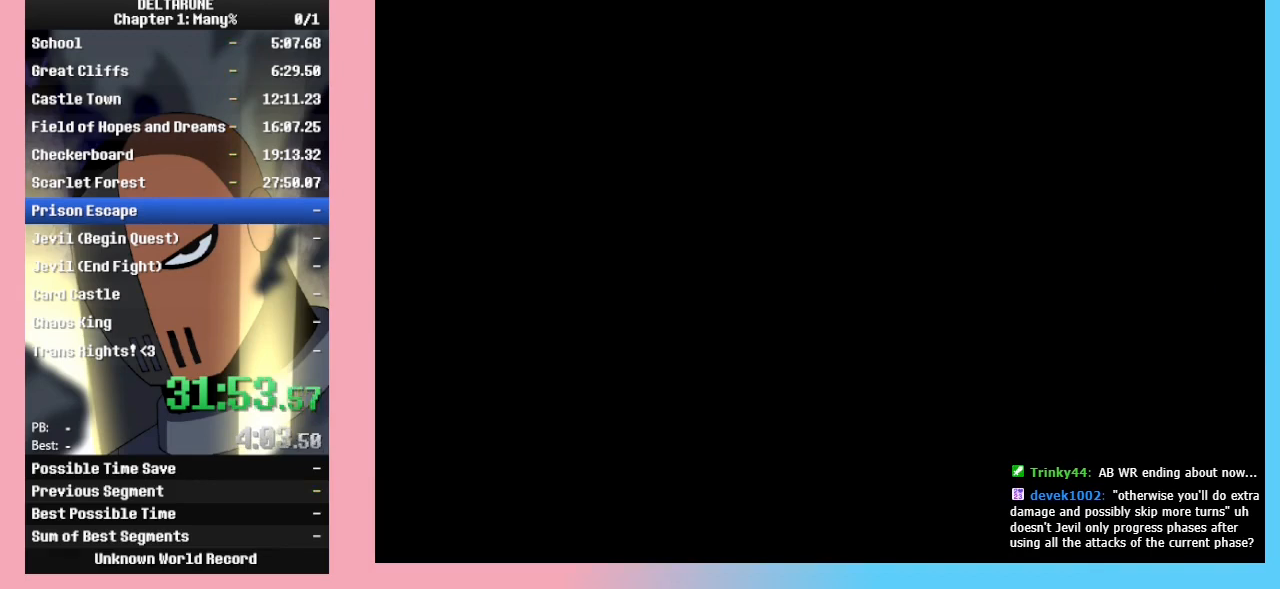
{"keys": ["ctrl_l", "ctrl_r", "shift_l", "shift_r"], "events": []}
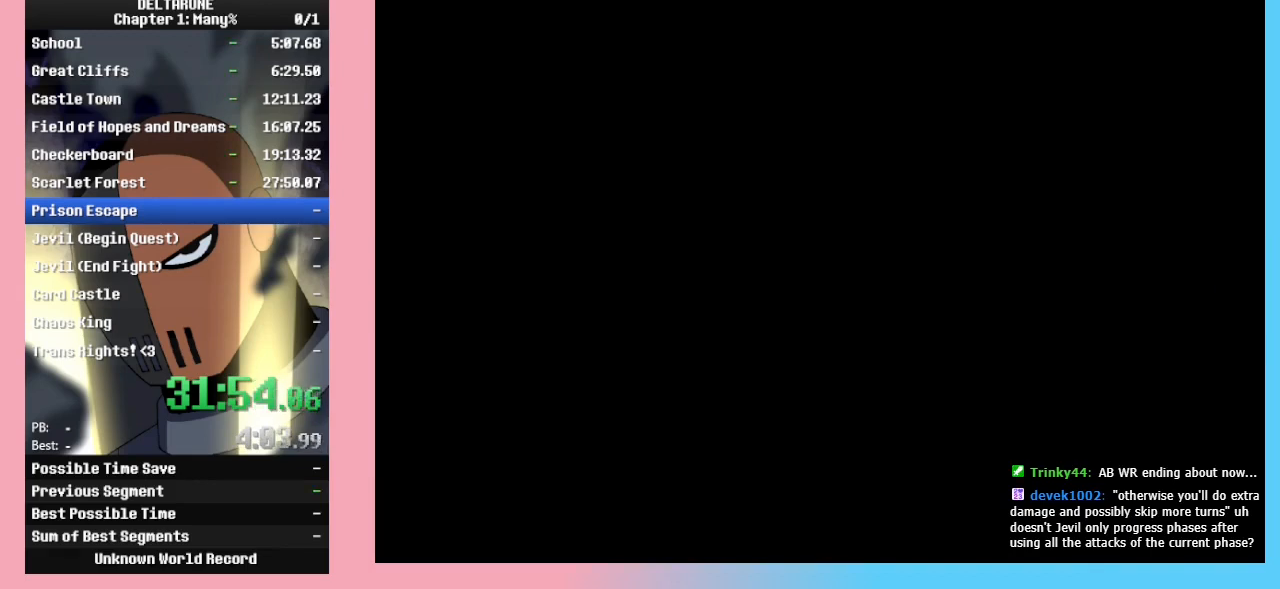
{"keys": ["ctrl_l", "ctrl_r", "shift_l", "shift_r"], "events": []}
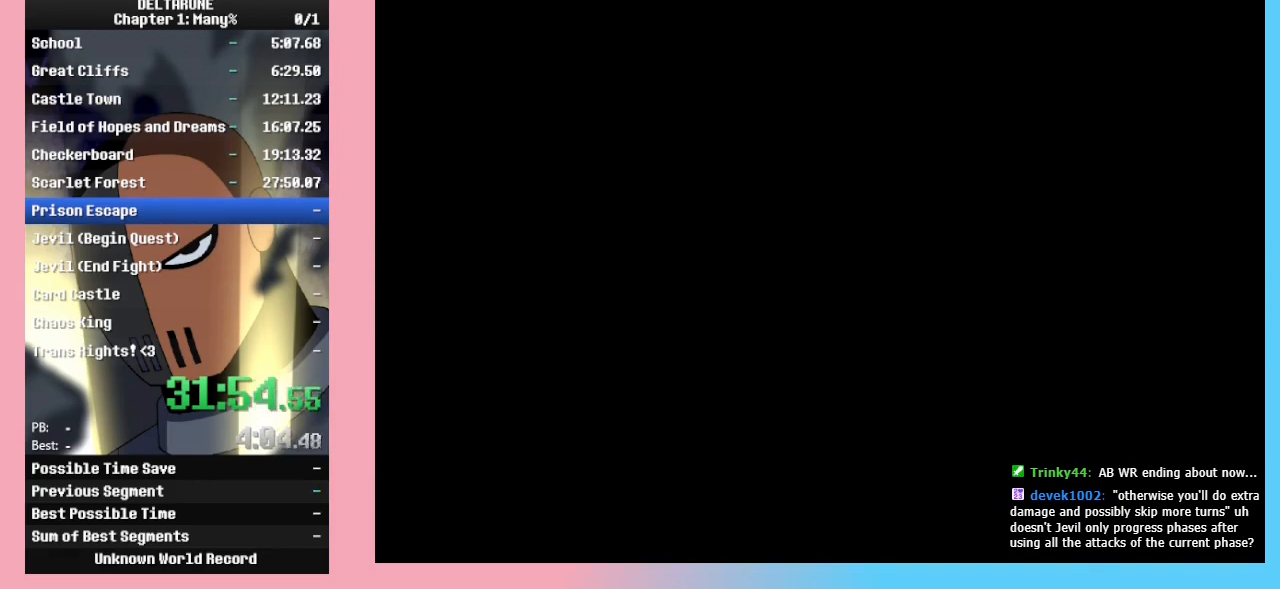
{"keys": ["ctrl_l", "ctrl_r", "shift_l", "shift_r"], "events": []}
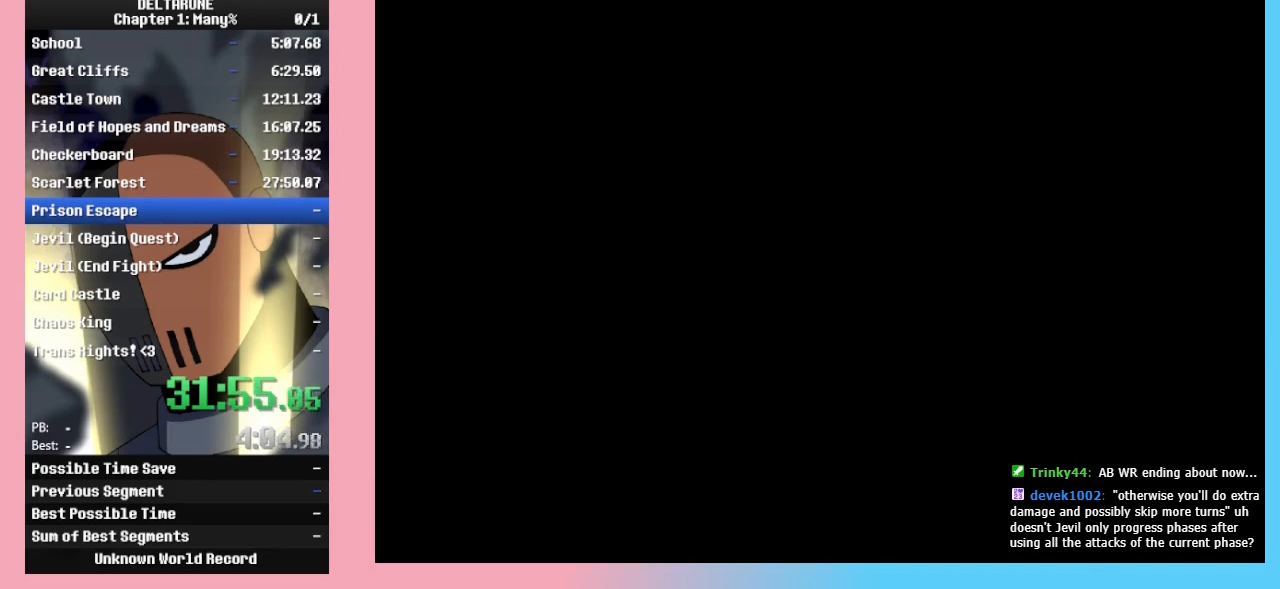
{"keys": ["ctrl_l", "ctrl_r", "shift_l", "shift_r"], "events": []}
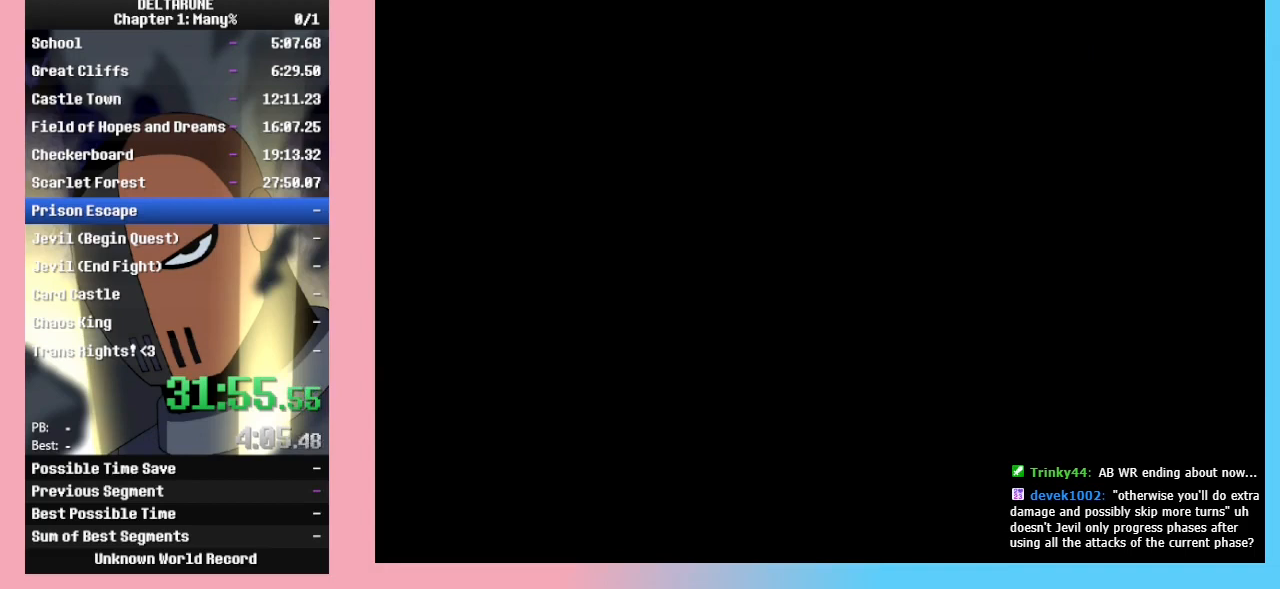
{"keys": ["ctrl_l", "ctrl_r", "shift_l", "shift_r"], "events": []}
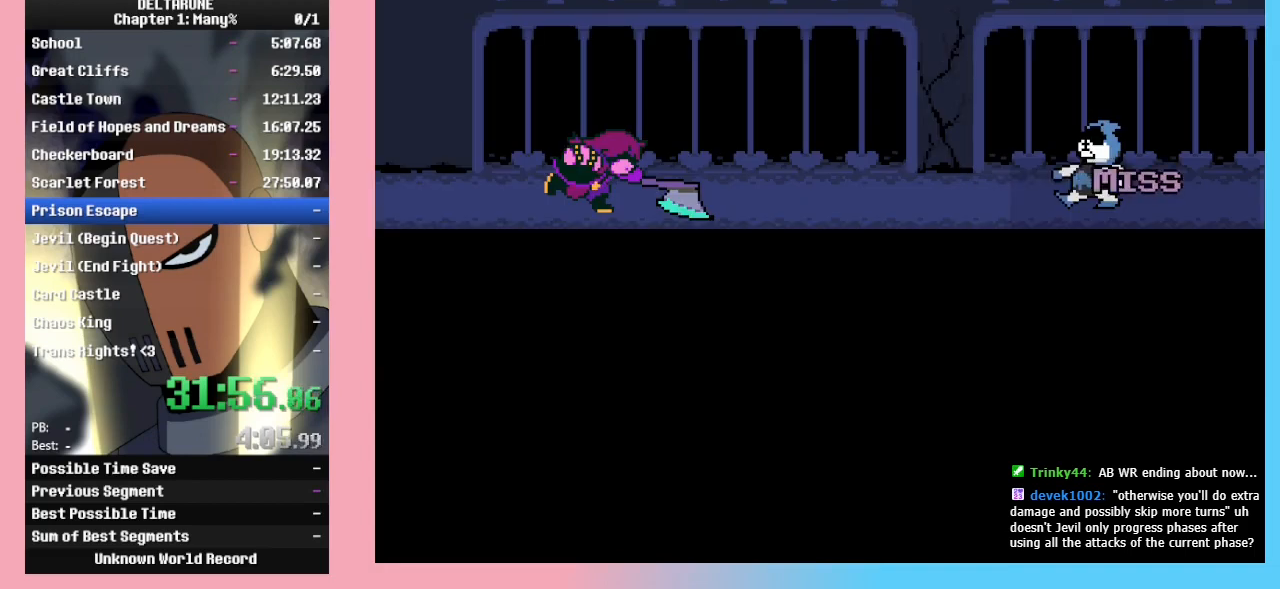
{"keys": ["ctrl_l", "ctrl_r", "shift_l", "shift_r"], "events": []}
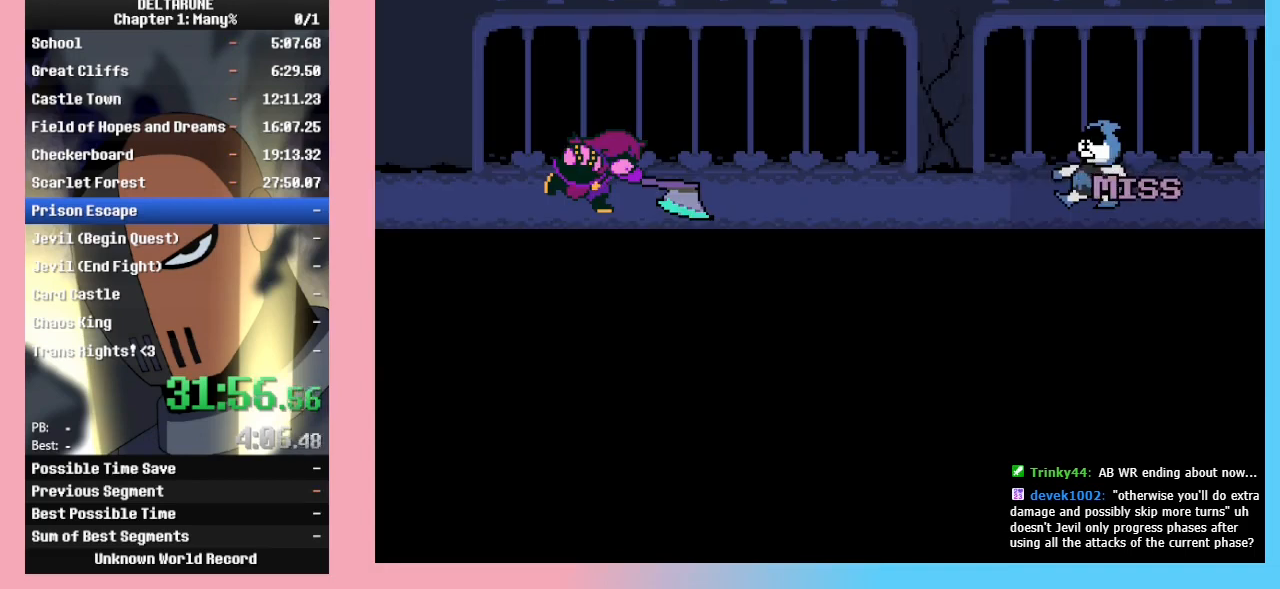
{"keys": ["ctrl_l", "ctrl_r", "shift_l", "shift_r"], "events": []}
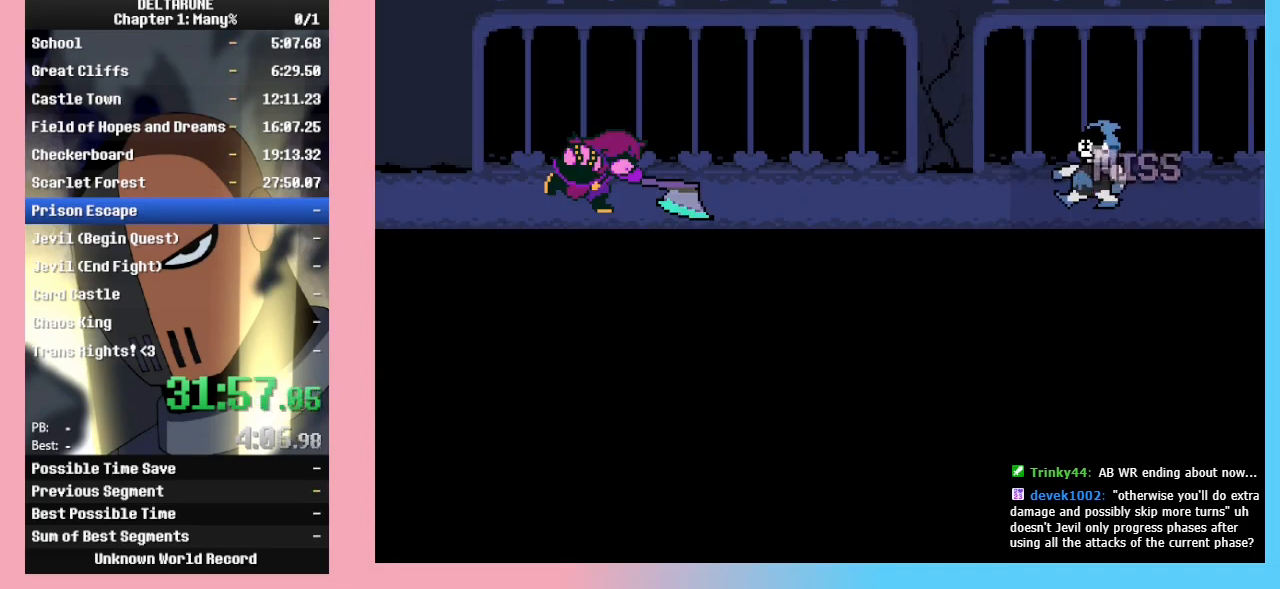
{"keys": ["ctrl_l", "ctrl_r", "shift_l", "shift_r"], "events": []}
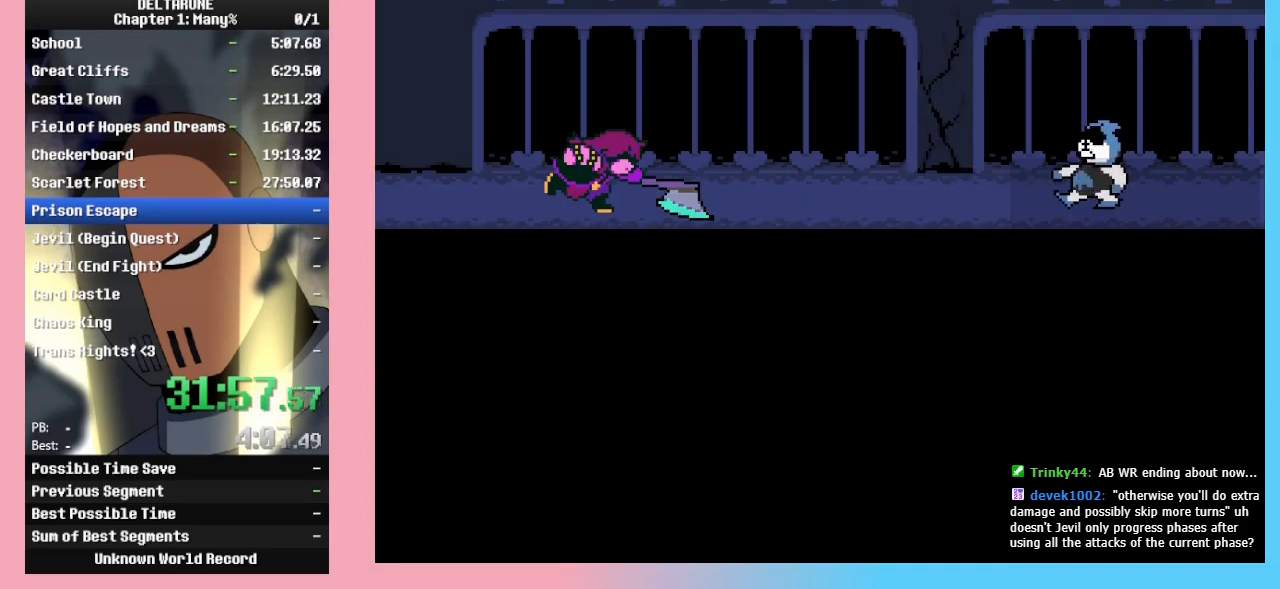
{"keys": ["ctrl_l", "ctrl_r", "shift_l", "shift_r"], "events": []}
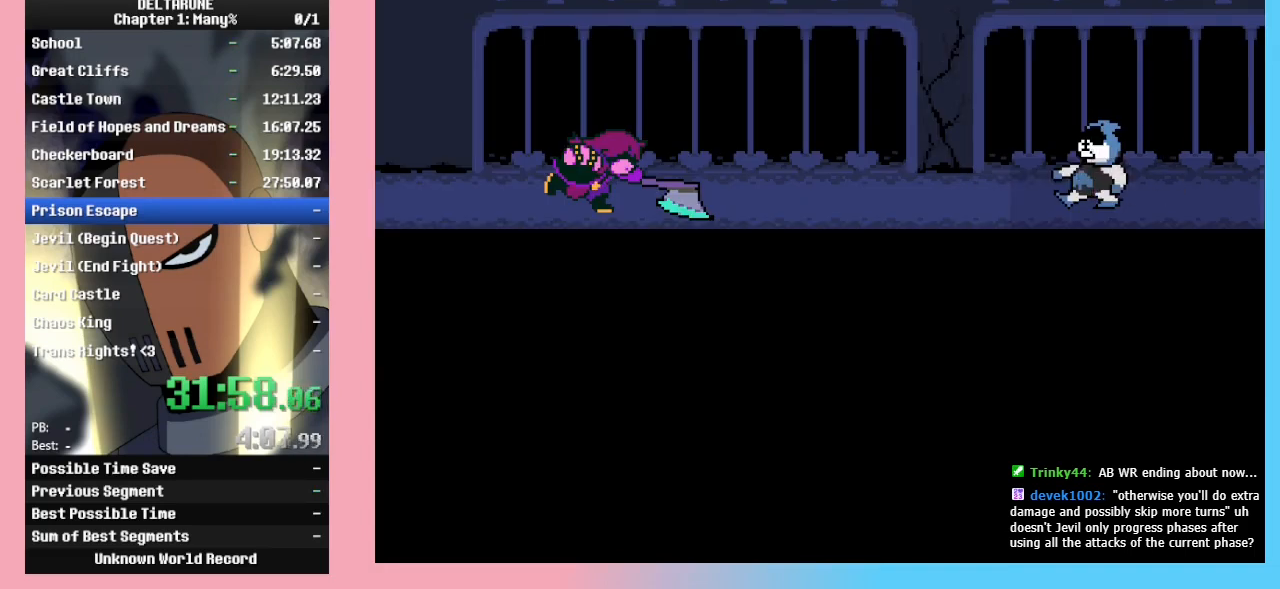
{"keys": ["ctrl_l", "ctrl_r", "shift_l", "shift_r"], "events": []}
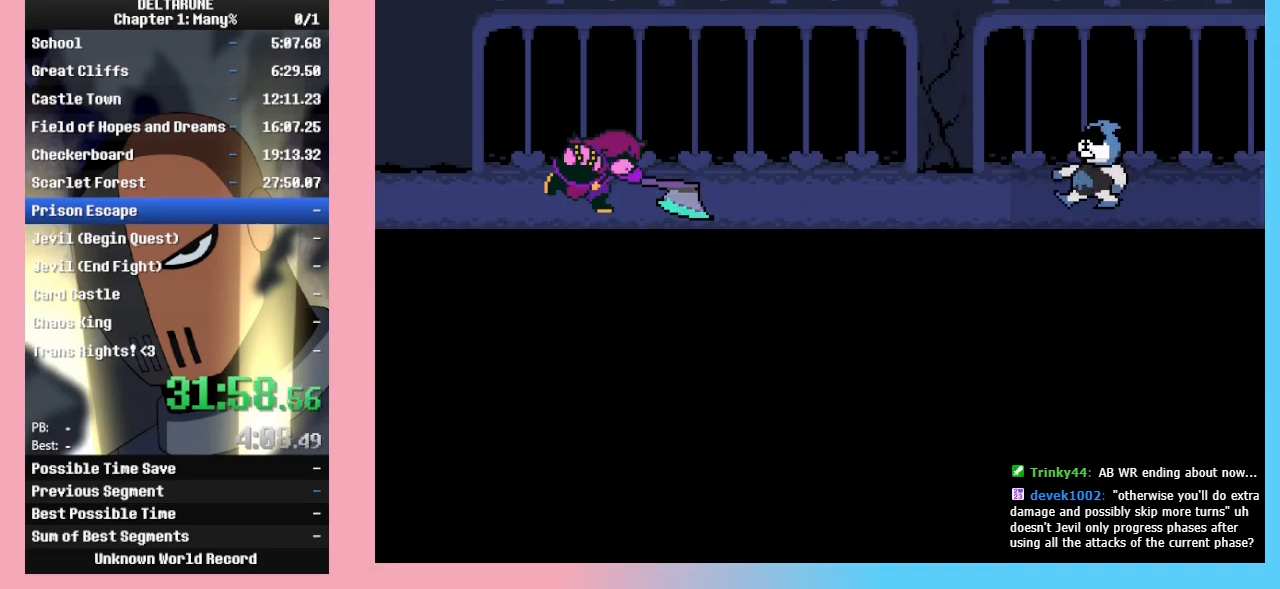
{"keys": ["ctrl_l", "ctrl_r", "shift_l", "shift_r", "z"], "events": [[33, "return", "down"], [133, "return", "up"], [133, "z", "down"], [233, "return", "down"], [233, "z", "up"], [267, "return", "up"], [333, "z", "down"], [367, "return", "down"], [400, "return", "up"], [400, "z", "up"], [467, "z", "down"]]}
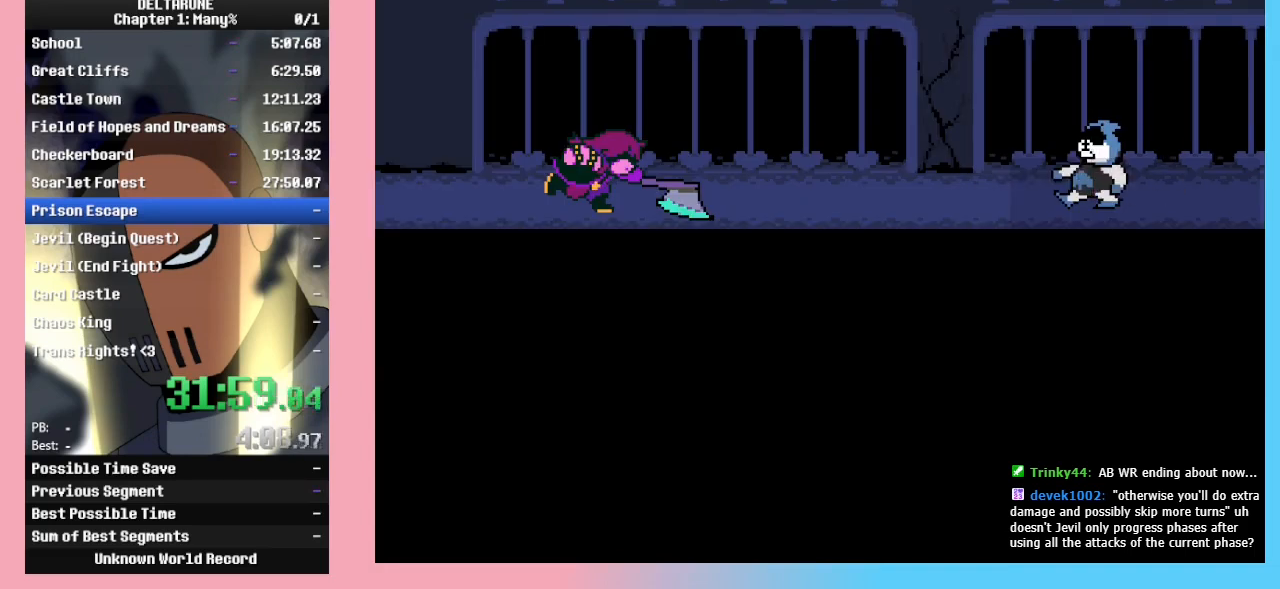
{"keys": ["ctrl_l", "ctrl_r", "return", "shift_l", "shift_r", "z"], "events": [[67, "return", "down"], [67, "z", "up"], [100, "return", "up"], [133, "z", "down"], [200, "return", "down"], [233, "return", "up"], [233, "z", "up"], [300, "z", "down"], [333, "return", "down"], [367, "z", "up"], [433, "return", "up"], [467, "return", "down"], [467, "z", "down"]]}
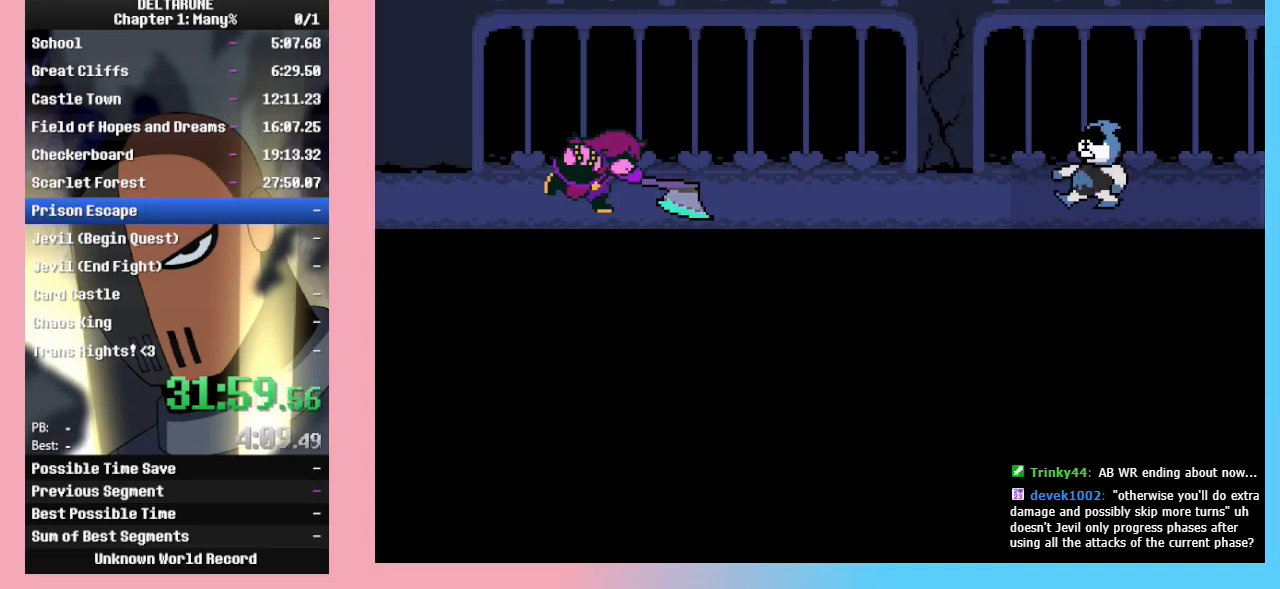
{"keys": ["ctrl_l", "ctrl_r", "return", "shift_l", "shift_r", "z"], "events": [[67, "return", "up"], [100, "z", "up"], [167, "return", "down"], [167, "z", "down"], [233, "return", "up"], [300, "return", "down"], [300, "z", "up"], [333, "z", "down"], [400, "return", "up"], [433, "z", "up"], [500, "return", "down"], [500, "z", "down"]]}
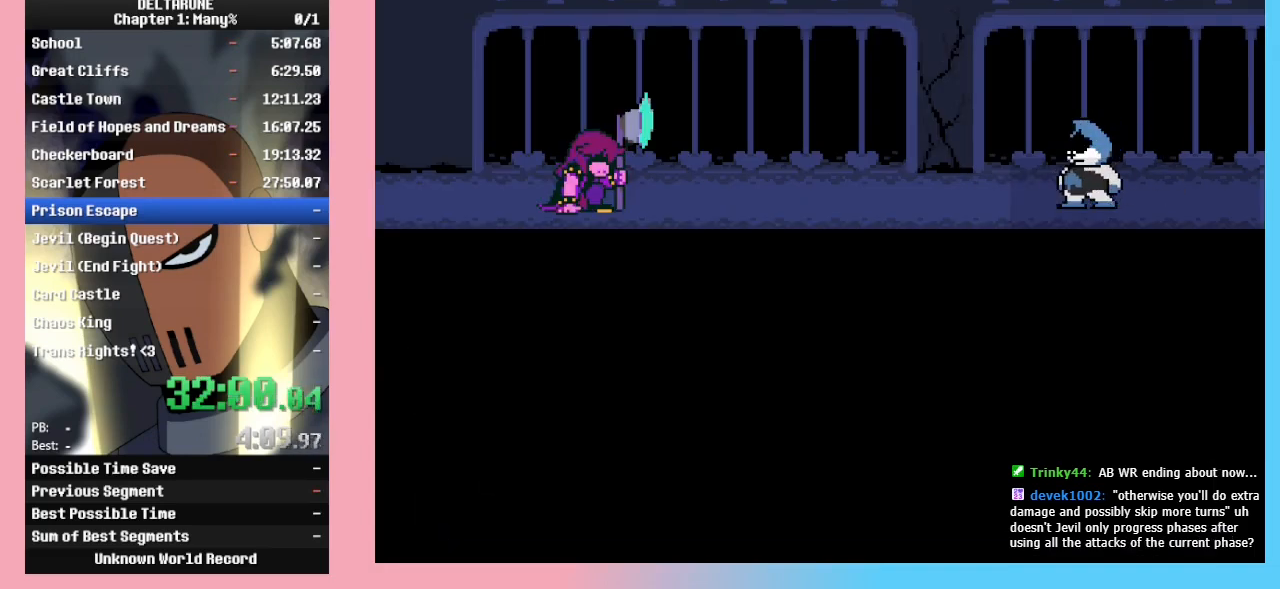
{"keys": ["ctrl_l", "ctrl_r", "return", "shift_l", "shift_r", "z"], "events": [[67, "return", "up"], [67, "z", "up"], [167, "return", "down"], [167, "z", "down"], [233, "return", "up"], [267, "z", "up"], [300, "return", "down"], [367, "z", "down"], [400, "return", "up"], [400, "z", "up"], [500, "return", "down"], [500, "z", "down"]]}
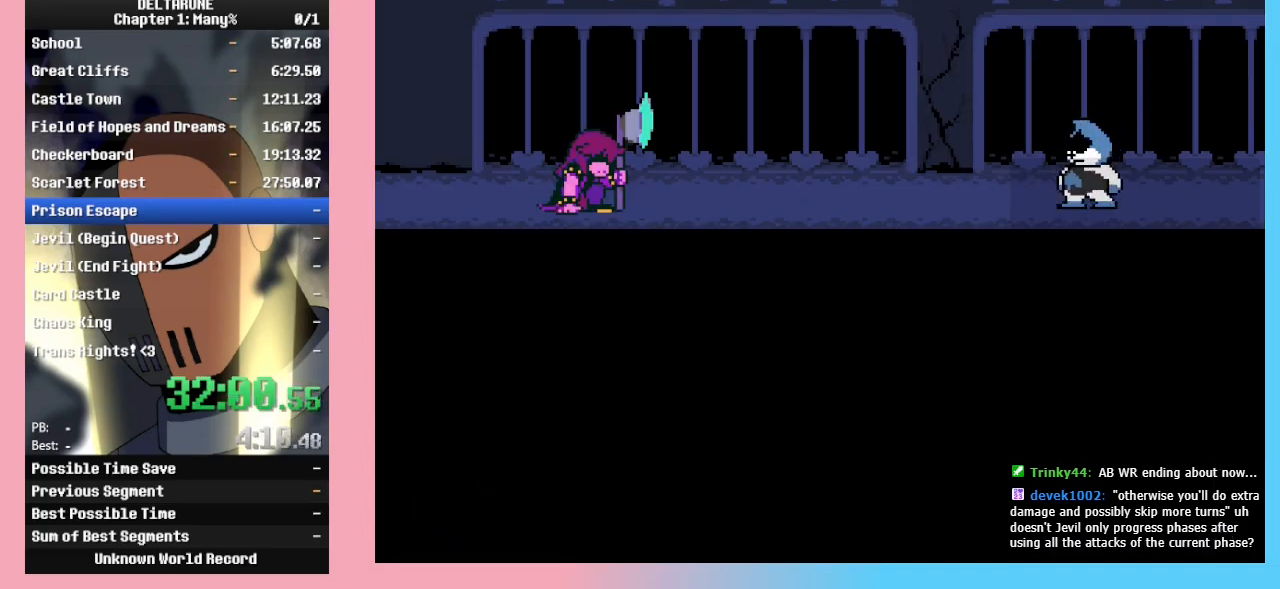
{"keys": ["ctrl_l", "ctrl_r", "shift_l", "shift_r"], "events": [[100, "return", "up"], [100, "z", "up"], [200, "return", "down"], [200, "z", "down"], [233, "z", "up"], [300, "return", "up"], [400, "return", "down"], [433, "return", "up"]]}